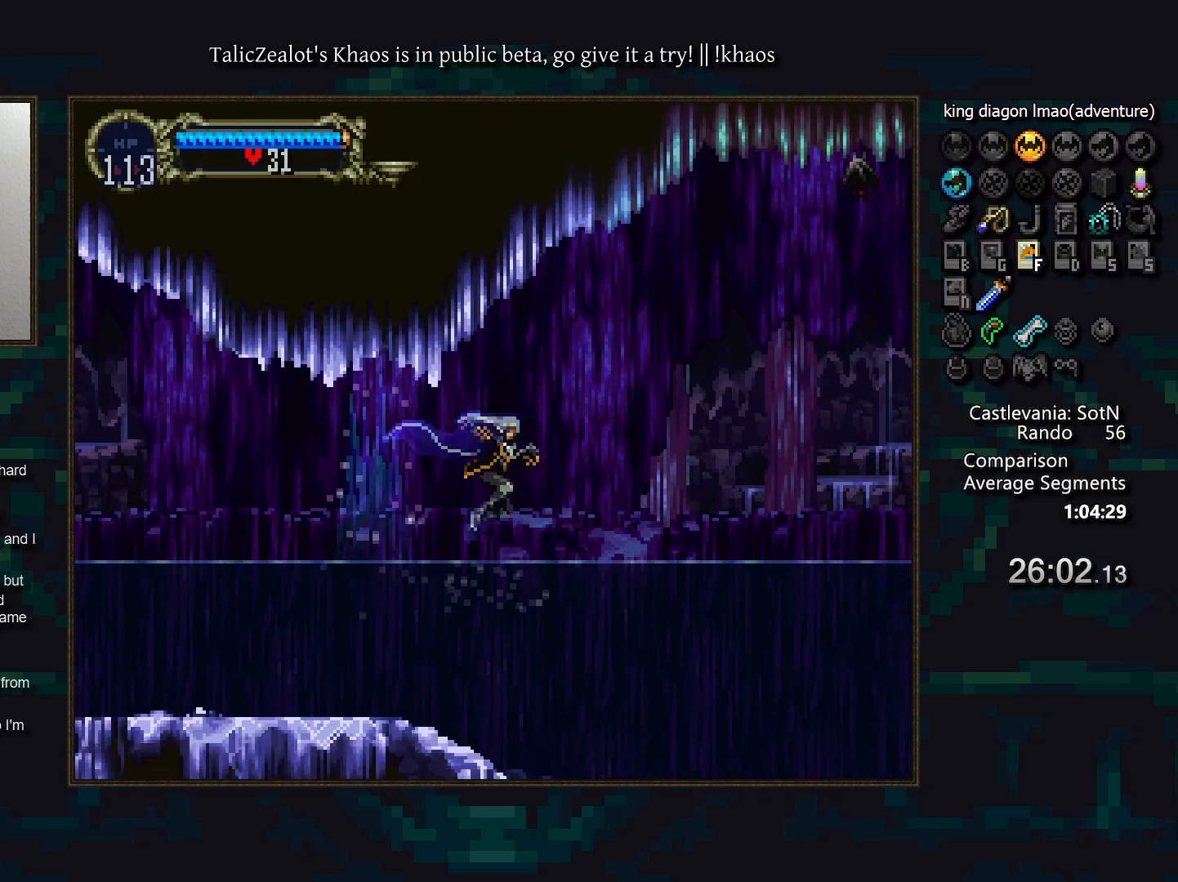
Gameplay with keyboard; each line is a JSON object with the keys held at the frame after it. "events" lists presses ("down") and releases ("up") of "a", "d", "down", "e", "f", "g", "left", "q", "r", "right", "s", "t", "up" and "w" between this image and that frame as [ms after this image, input, new state], when the widget could be followed in between. No other keys are recorded. Mouse input is not recorded.
{"keys": ["right"], "events": [[100, "s", "up"], [117, "down", "down"], [200, "s", "down"], [283, "s", "up"], [333, "down", "up"]]}
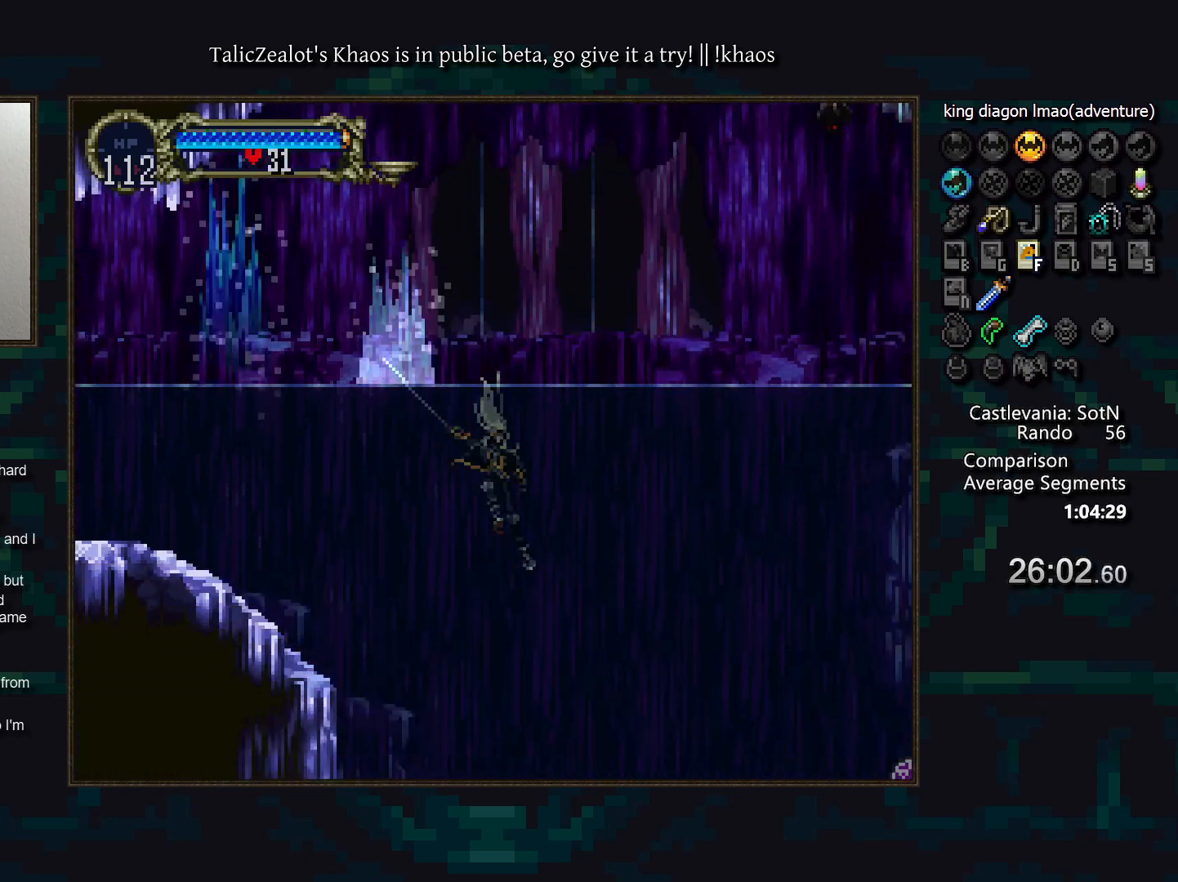
{"keys": ["right", "s"], "events": [[300, "s", "down"]]}
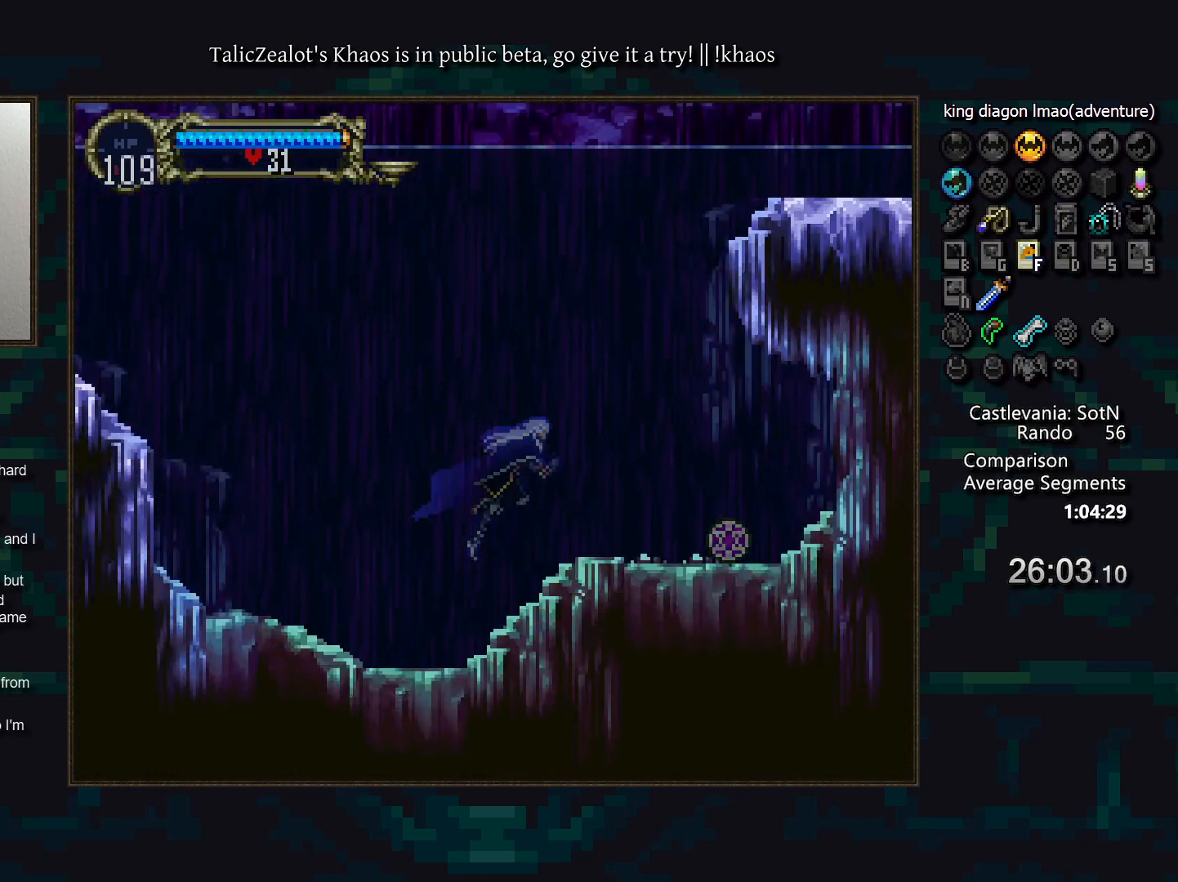
{"keys": ["right"], "events": [[450, "s", "up"]]}
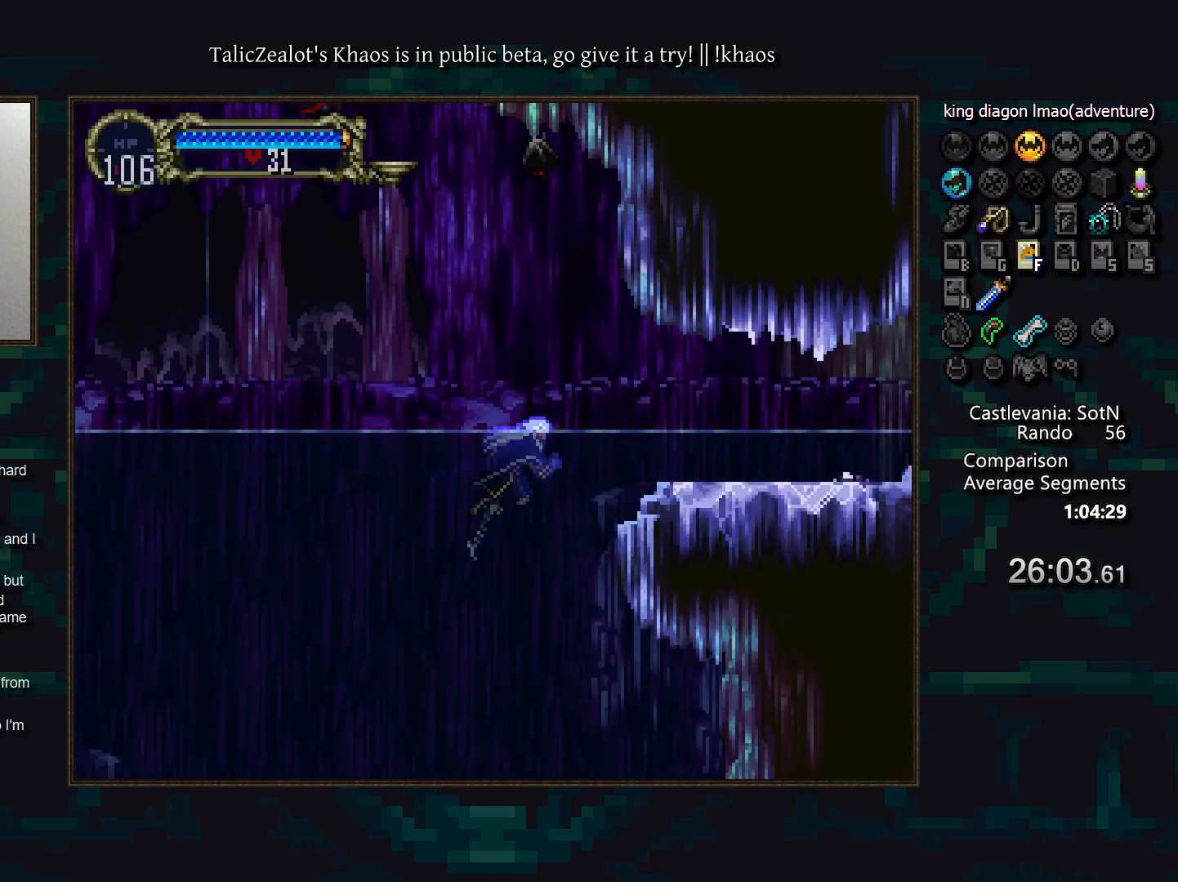
{"keys": ["left"], "events": [[50, "s", "down"], [100, "right", "up"], [183, "s", "up"], [200, "down", "down"], [217, "right", "down"], [267, "s", "down"], [317, "down", "up"], [317, "right", "up"], [350, "s", "up"], [467, "left", "down"]]}
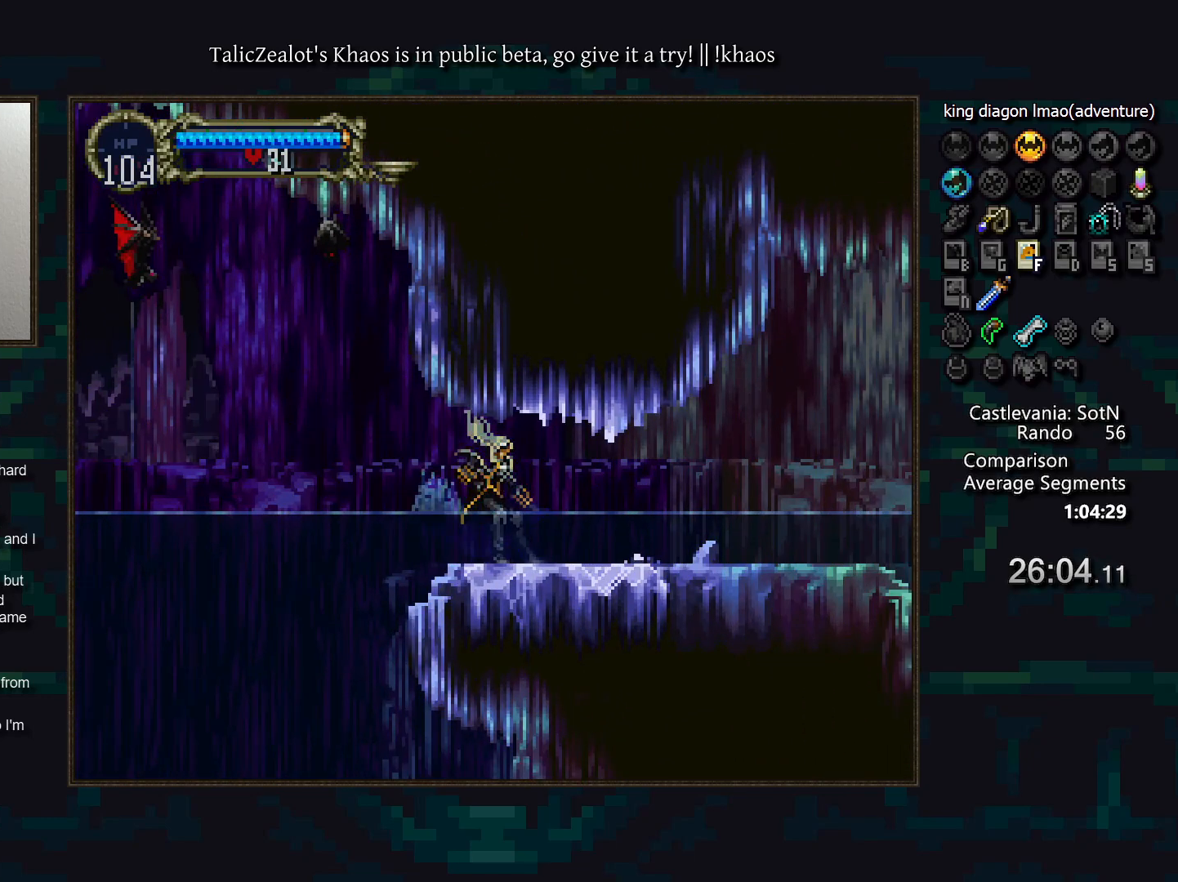
{"keys": ["a", "d"], "events": [[33, "a", "down"], [100, "left", "up"], [117, "a", "up"], [150, "d", "down"], [200, "a", "down"], [250, "a", "up"], [250, "d", "up"], [300, "d", "down"], [333, "a", "down"], [383, "a", "up"], [383, "d", "up"], [450, "d", "down"], [500, "a", "down"]]}
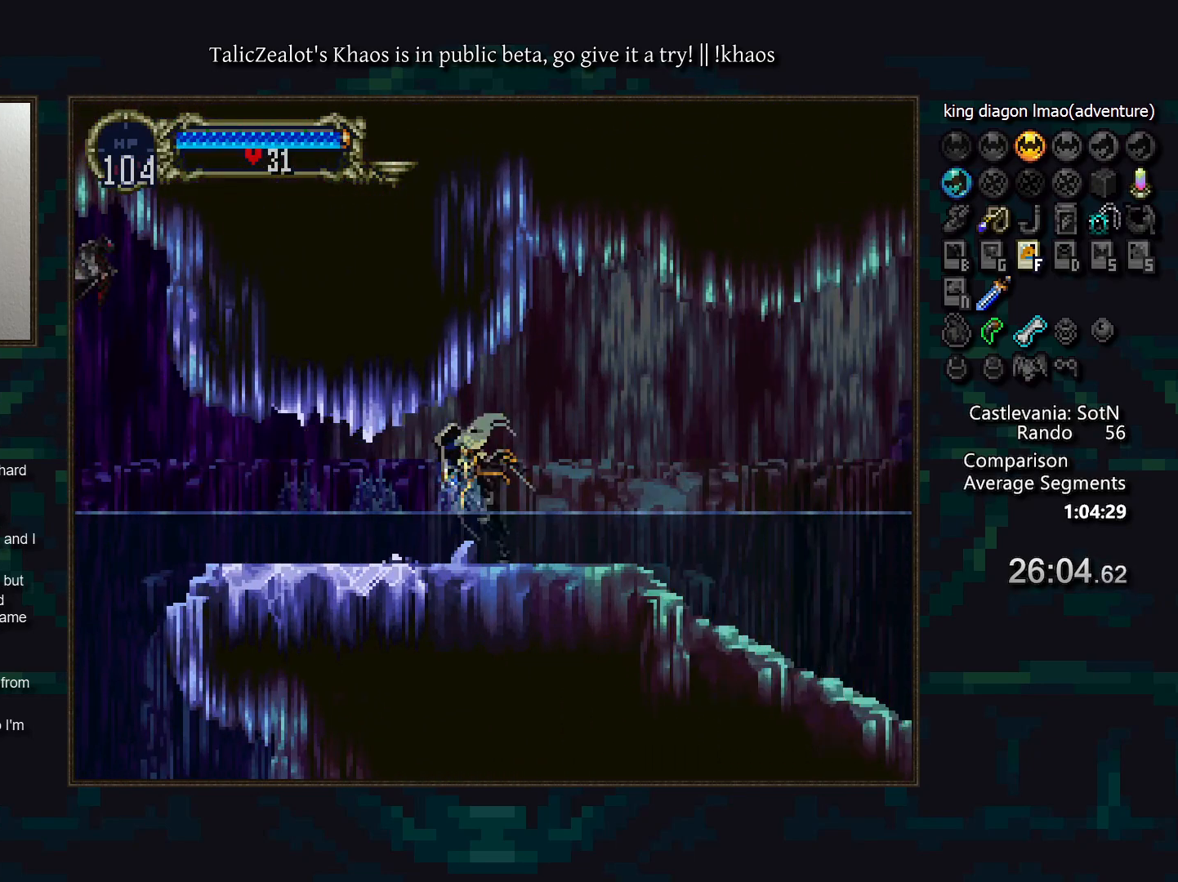
{"keys": [], "events": [[17, "a", "up"], [50, "d", "up"], [100, "d", "down"], [133, "a", "down"], [183, "a", "up"], [183, "d", "up"], [233, "d", "down"], [283, "a", "down"], [317, "a", "up"], [317, "d", "up"], [400, "d", "down"], [450, "a", "down"], [483, "a", "up"], [483, "d", "up"]]}
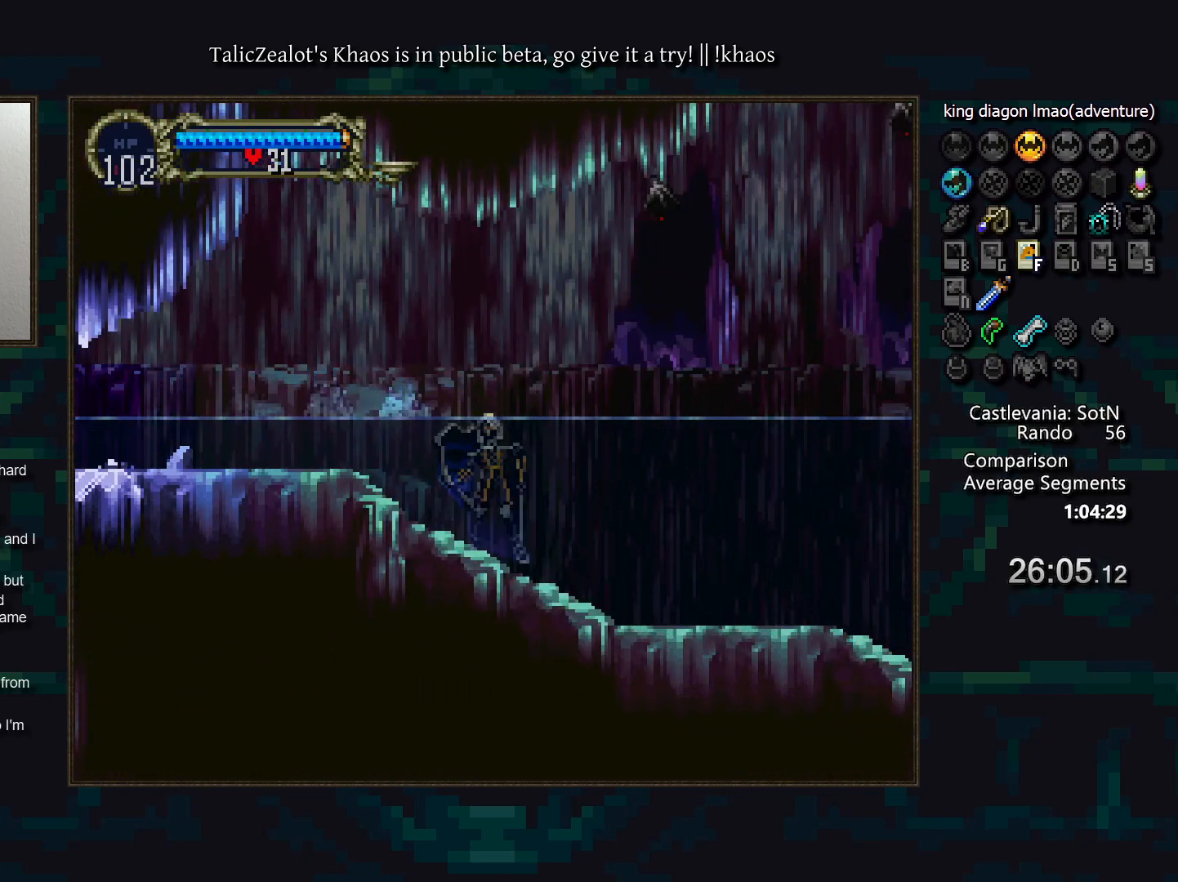
{"keys": [], "events": [[33, "d", "down"], [83, "a", "down"], [133, "a", "up"], [150, "d", "up"], [217, "d", "down"], [250, "a", "down"], [300, "a", "up"], [317, "d", "up"], [367, "d", "down"], [417, "a", "down"], [433, "a", "up"], [467, "d", "up"]]}
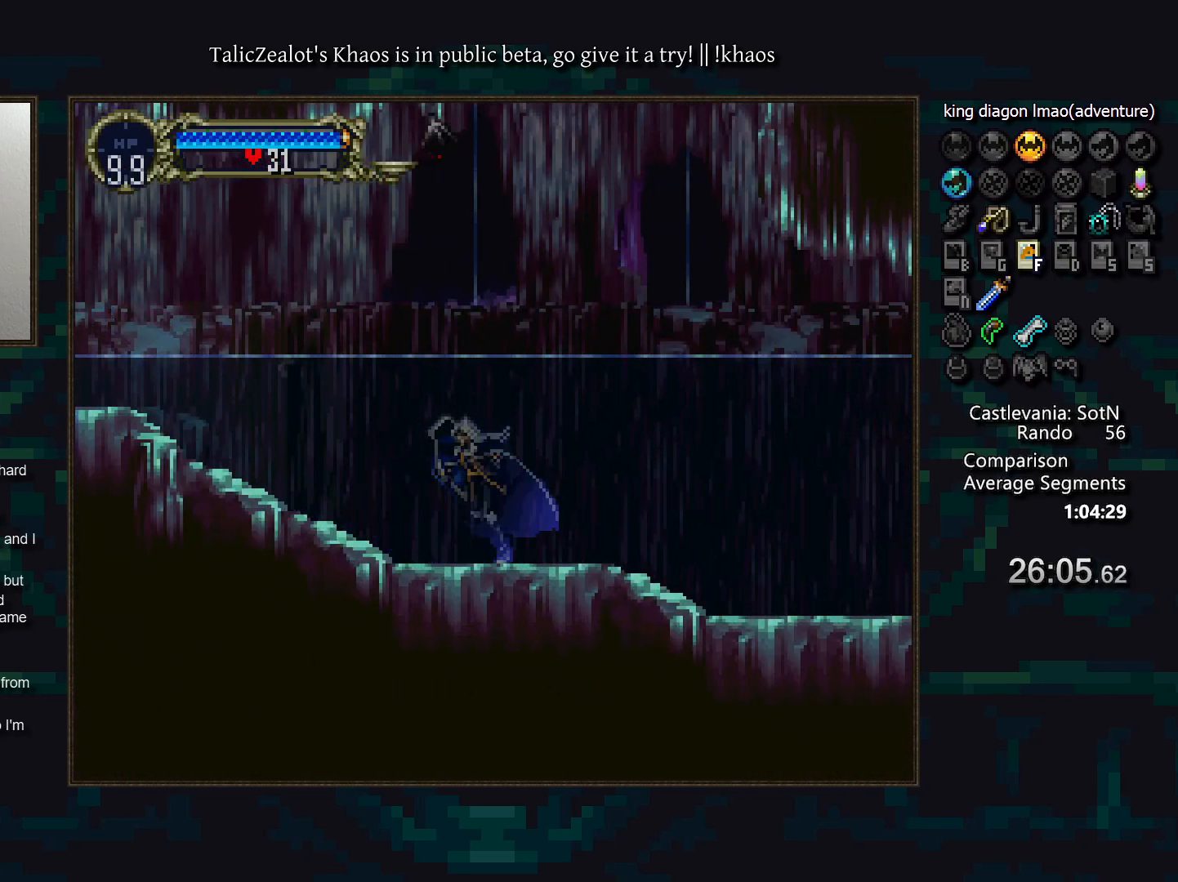
{"keys": [], "events": [[33, "d", "down"], [83, "a", "down"], [100, "a", "up"], [117, "d", "up"], [183, "d", "down"], [233, "a", "down"], [283, "a", "up"], [300, "d", "up"], [350, "d", "down"], [383, "a", "down"], [450, "a", "up"], [467, "d", "up"]]}
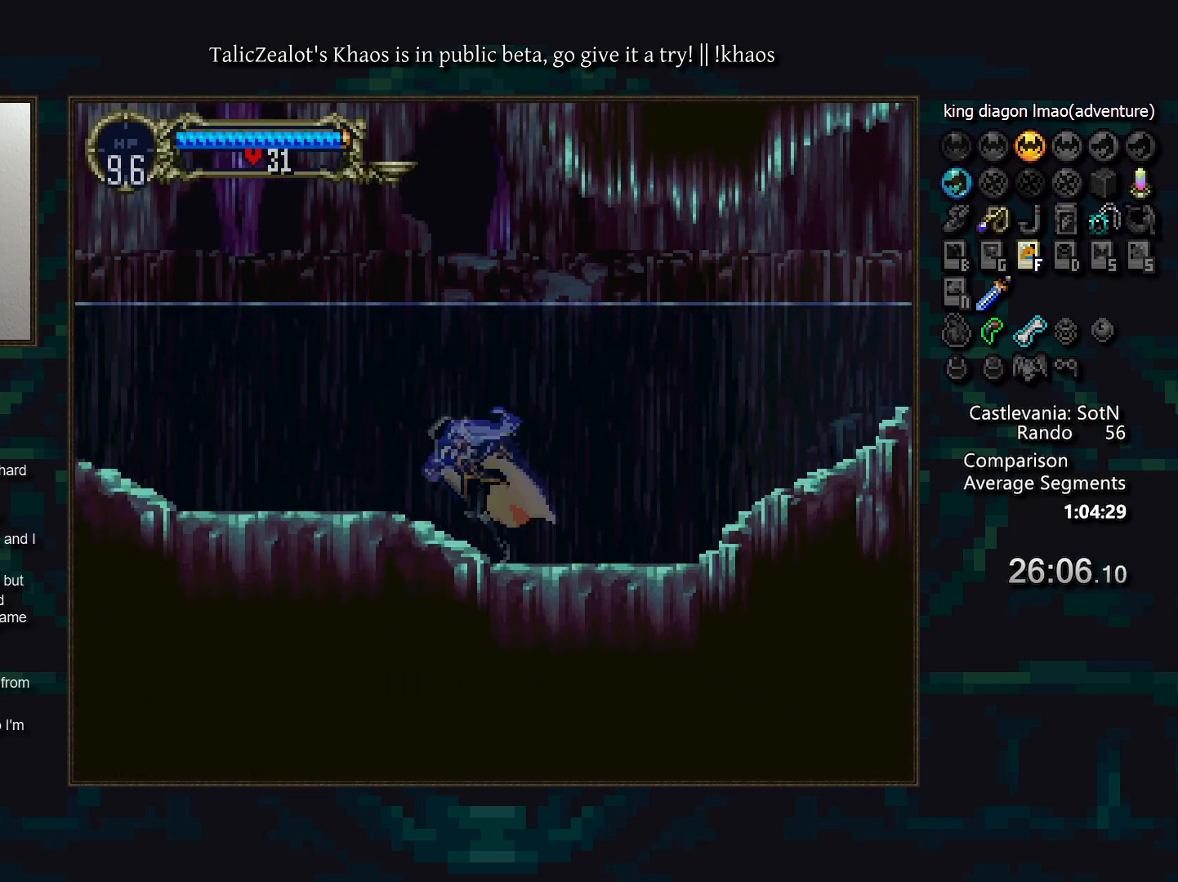
{"keys": ["d"], "events": [[17, "d", "down"], [33, "a", "down"], [117, "a", "up"], [117, "d", "up"], [167, "d", "down"], [217, "a", "down"], [250, "a", "up"], [250, "d", "up"], [333, "d", "down"], [367, "a", "down"], [417, "a", "up"], [417, "d", "up"], [467, "d", "down"]]}
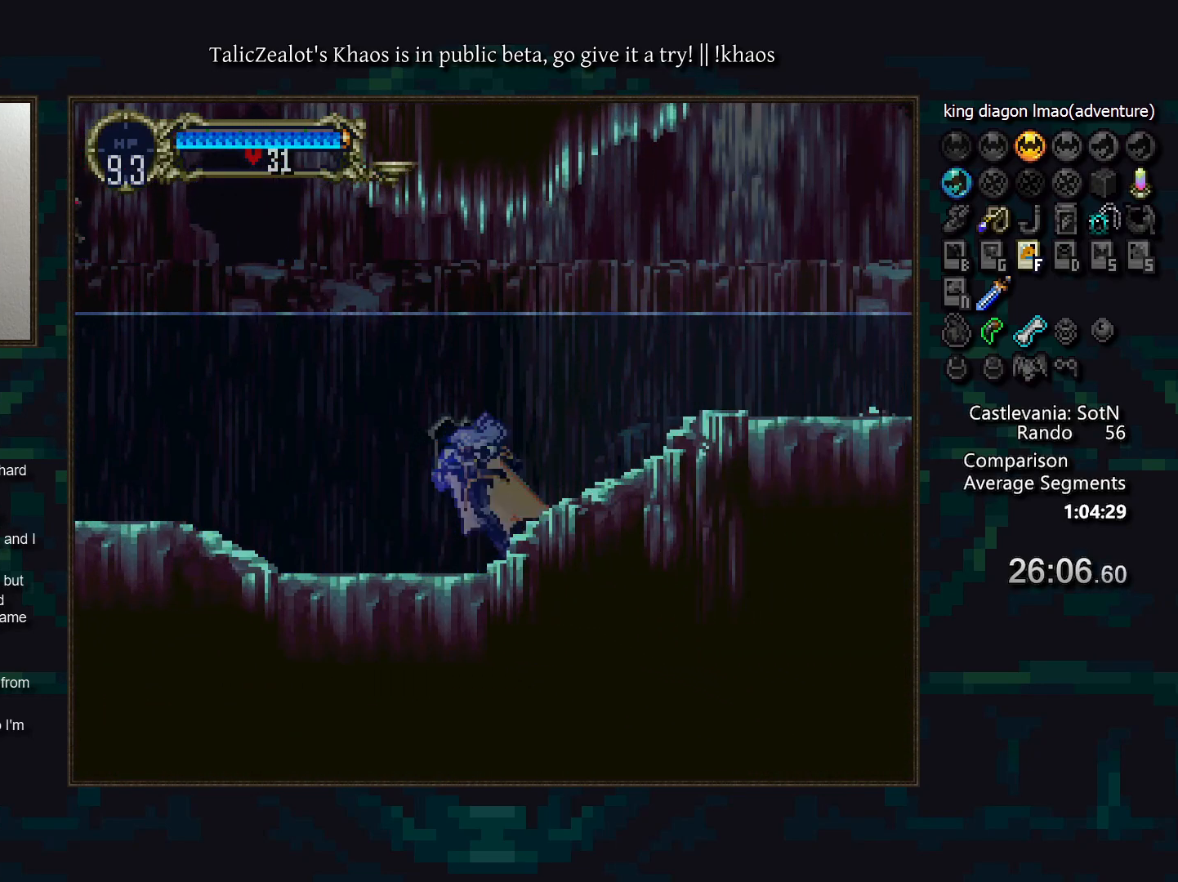
{"keys": ["a", "d"], "events": [[17, "a", "down"], [67, "a", "up"], [83, "d", "up"], [133, "d", "down"], [183, "a", "down"], [233, "a", "up"], [250, "d", "up"], [300, "d", "down"], [317, "a", "down"], [367, "a", "up"], [383, "d", "up"], [450, "d", "down"], [483, "a", "down"]]}
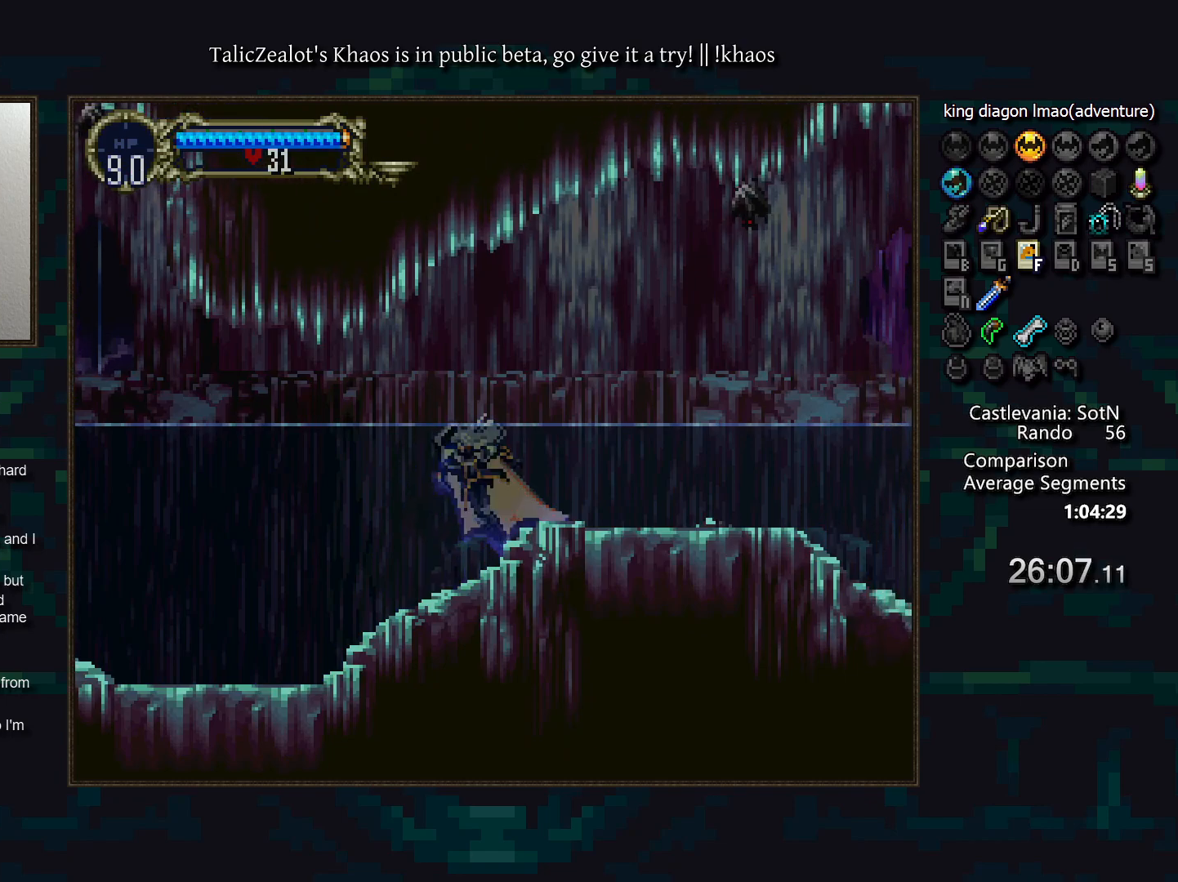
{"keys": [], "events": [[33, "a", "up"], [50, "d", "up"], [117, "d", "down"], [150, "a", "down"], [200, "a", "up"], [200, "d", "up"], [250, "d", "down"], [300, "a", "down"], [333, "a", "up"], [350, "d", "up"], [417, "d", "down"], [450, "a", "down"], [500, "a", "up"], [500, "d", "up"]]}
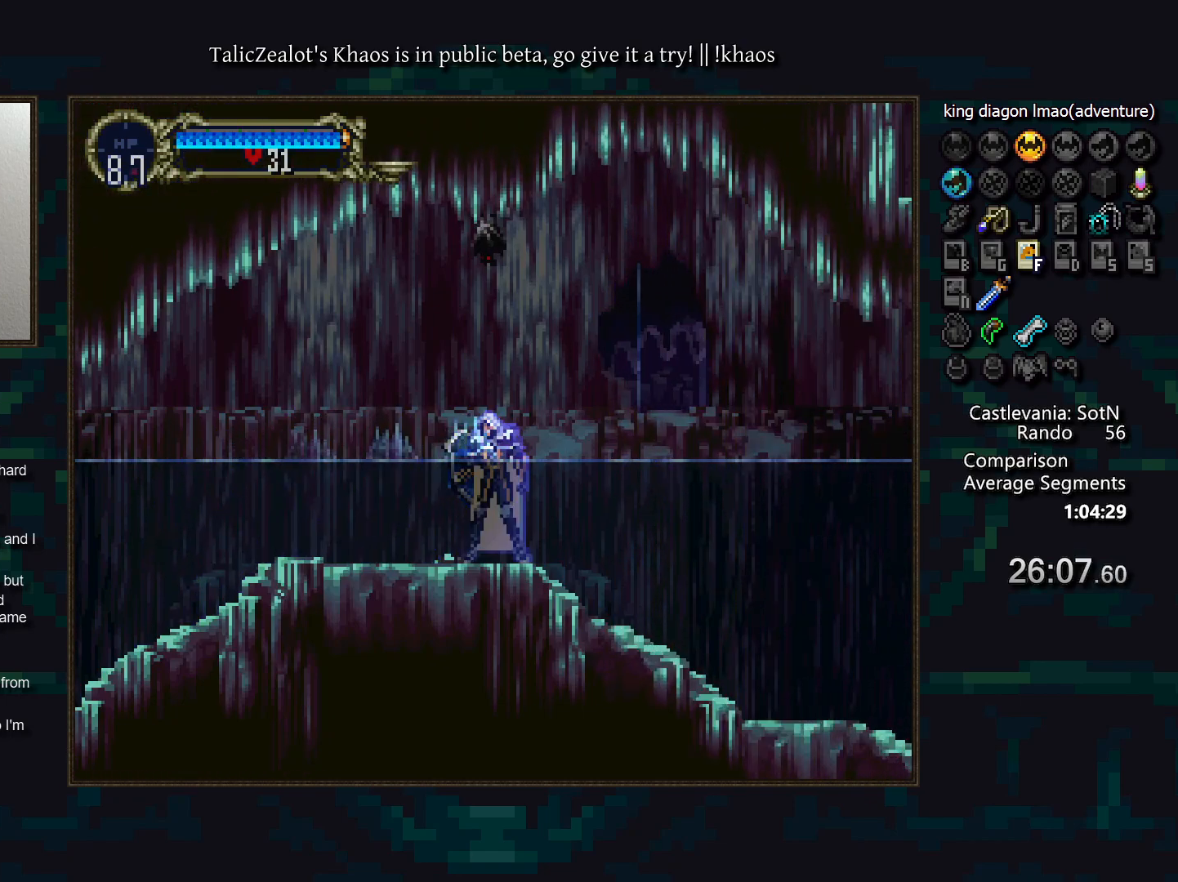
{"keys": [], "events": [[83, "d", "down"], [133, "d", "up"], [217, "d", "down"], [300, "d", "up"], [350, "d", "down"], [400, "a", "down"], [433, "a", "up"], [467, "d", "up"]]}
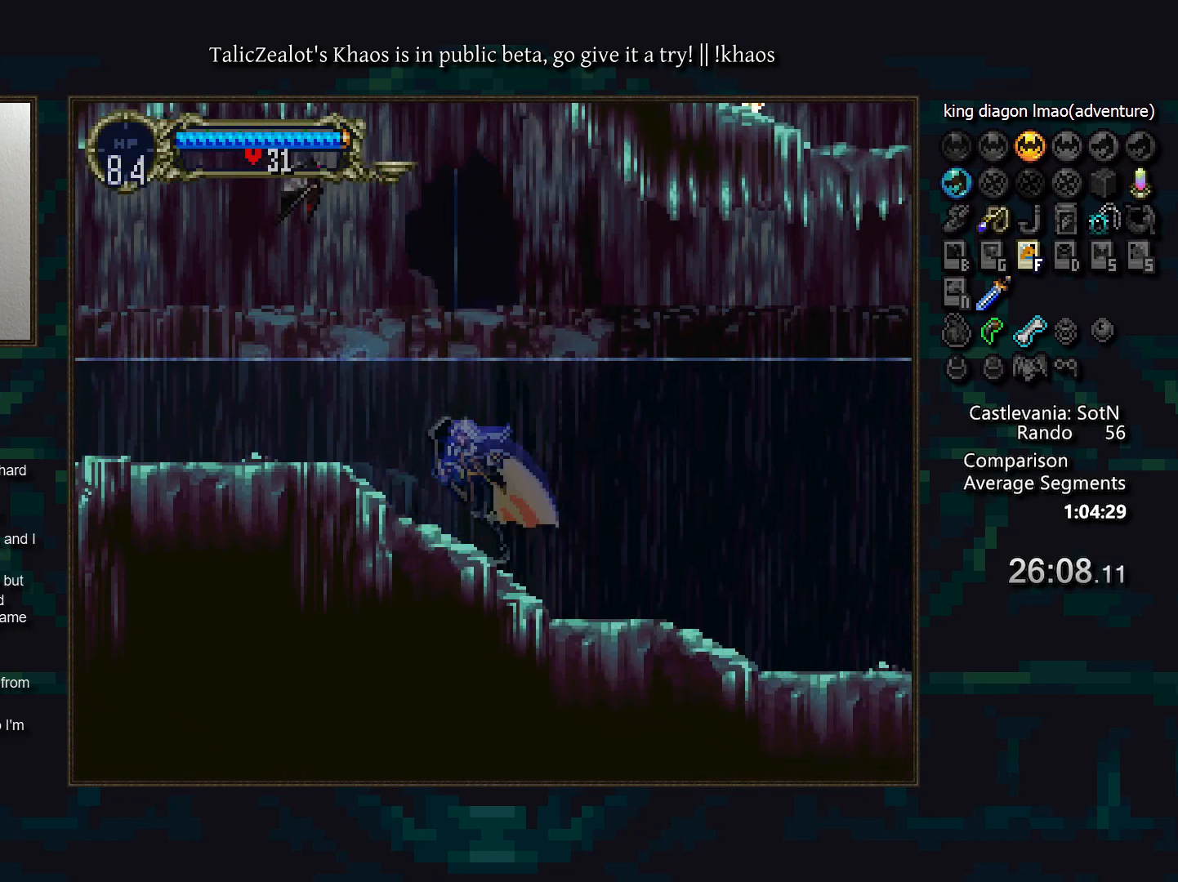
{"keys": ["d"], "events": [[17, "d", "down"], [67, "a", "down"], [100, "a", "up"], [100, "d", "up"], [183, "d", "down"], [200, "a", "down"], [233, "a", "up"], [267, "d", "up"], [317, "d", "down"], [367, "a", "down"], [417, "a", "up"], [417, "d", "up"], [500, "d", "down"]]}
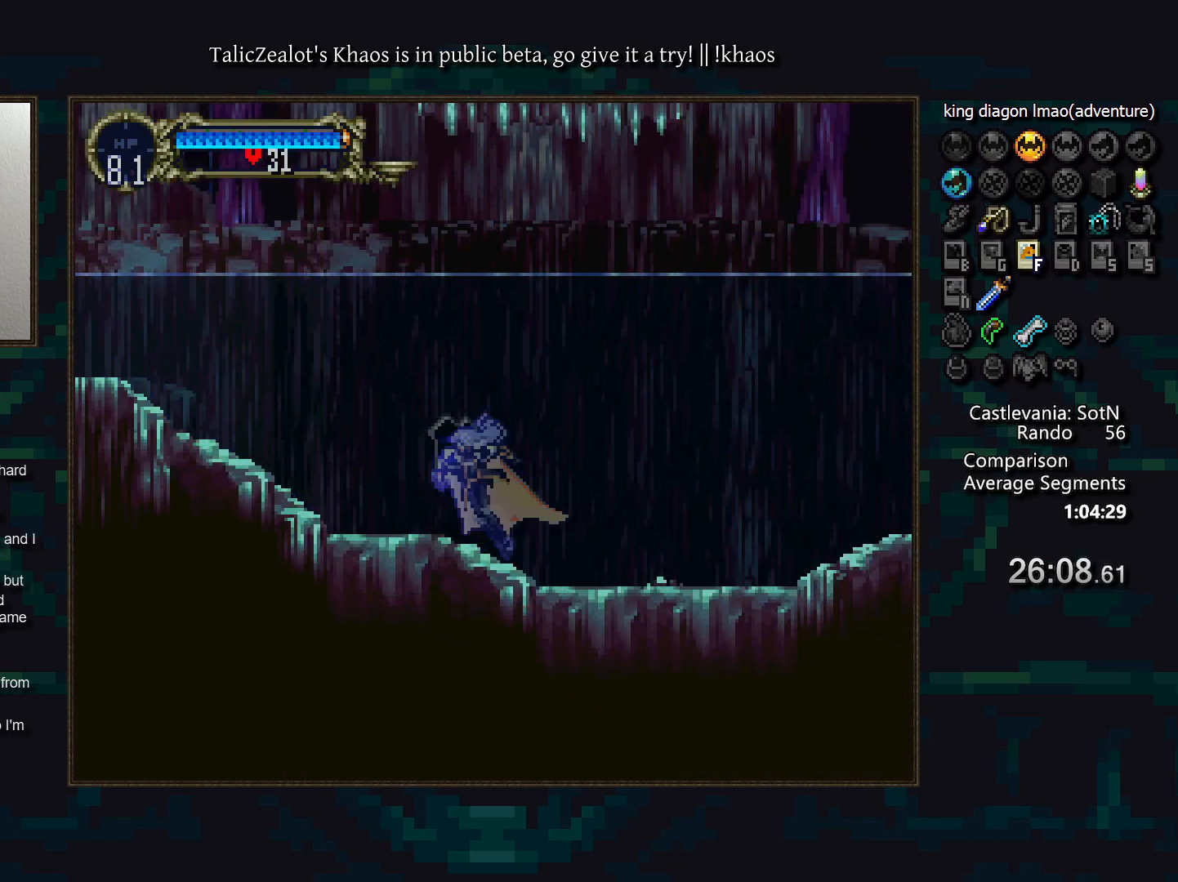
{"keys": ["right", "s"], "events": [[33, "a", "down"], [83, "a", "up"], [83, "d", "up"], [150, "right", "down"], [167, "d", "down"], [183, "a", "down"], [250, "a", "up"], [250, "d", "up"], [400, "s", "down"]]}
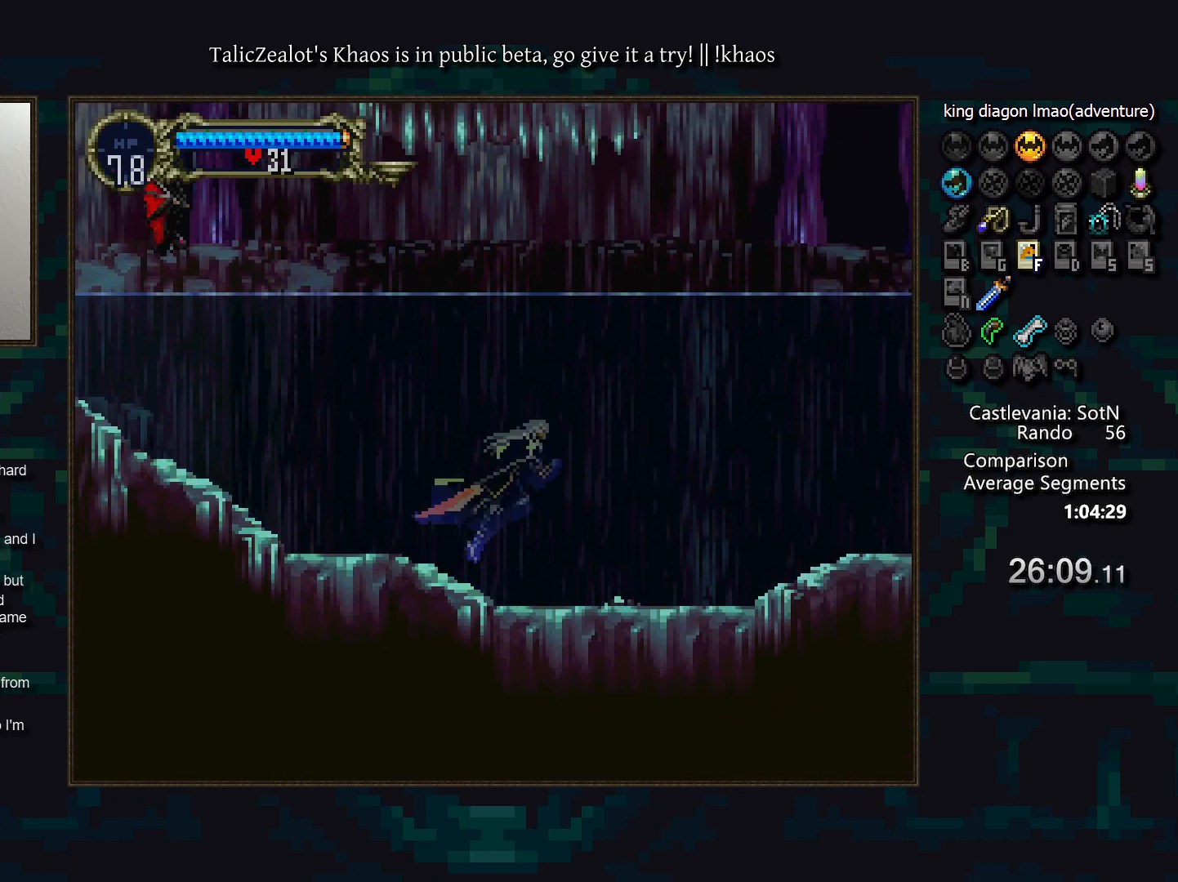
{"keys": ["right", "s"], "events": []}
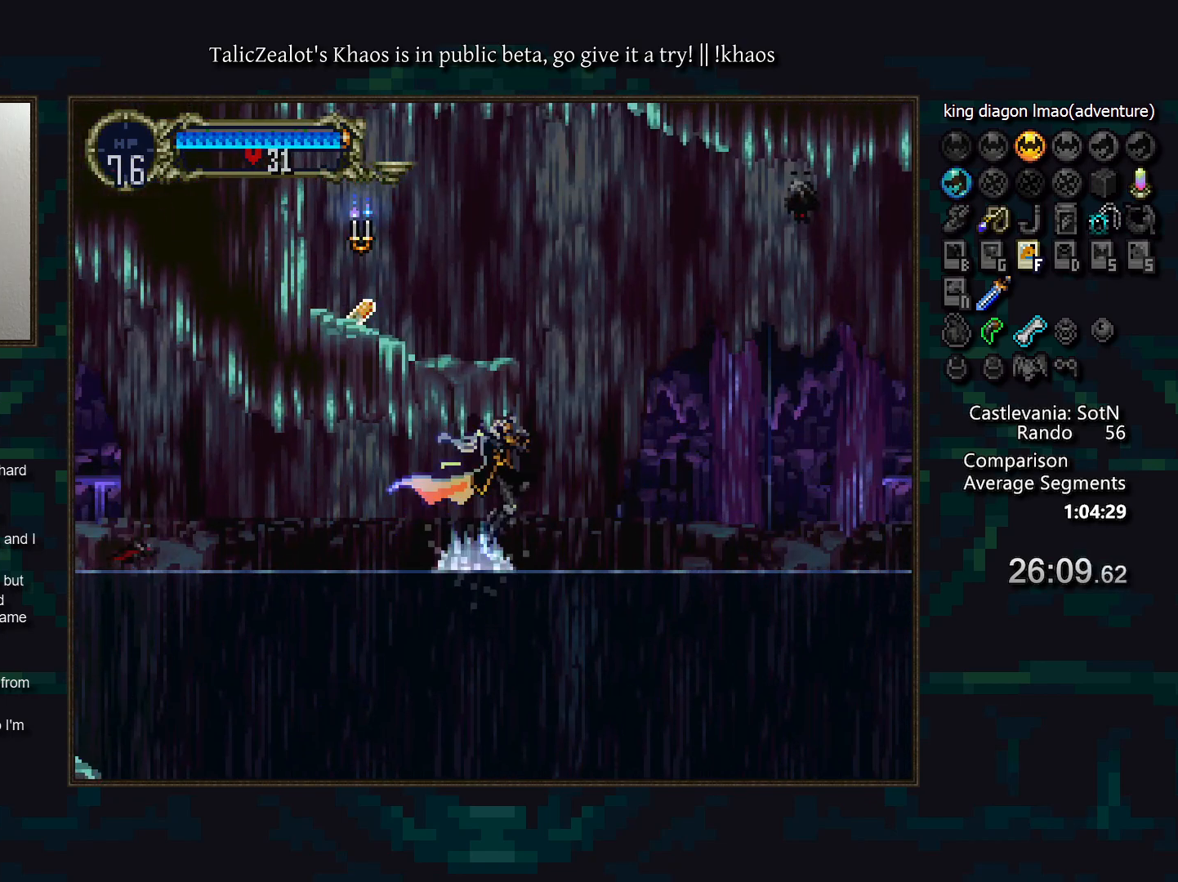
{"keys": ["left", "s"], "events": [[117, "s", "up"], [267, "s", "down"], [283, "left", "down"], [300, "right", "up"]]}
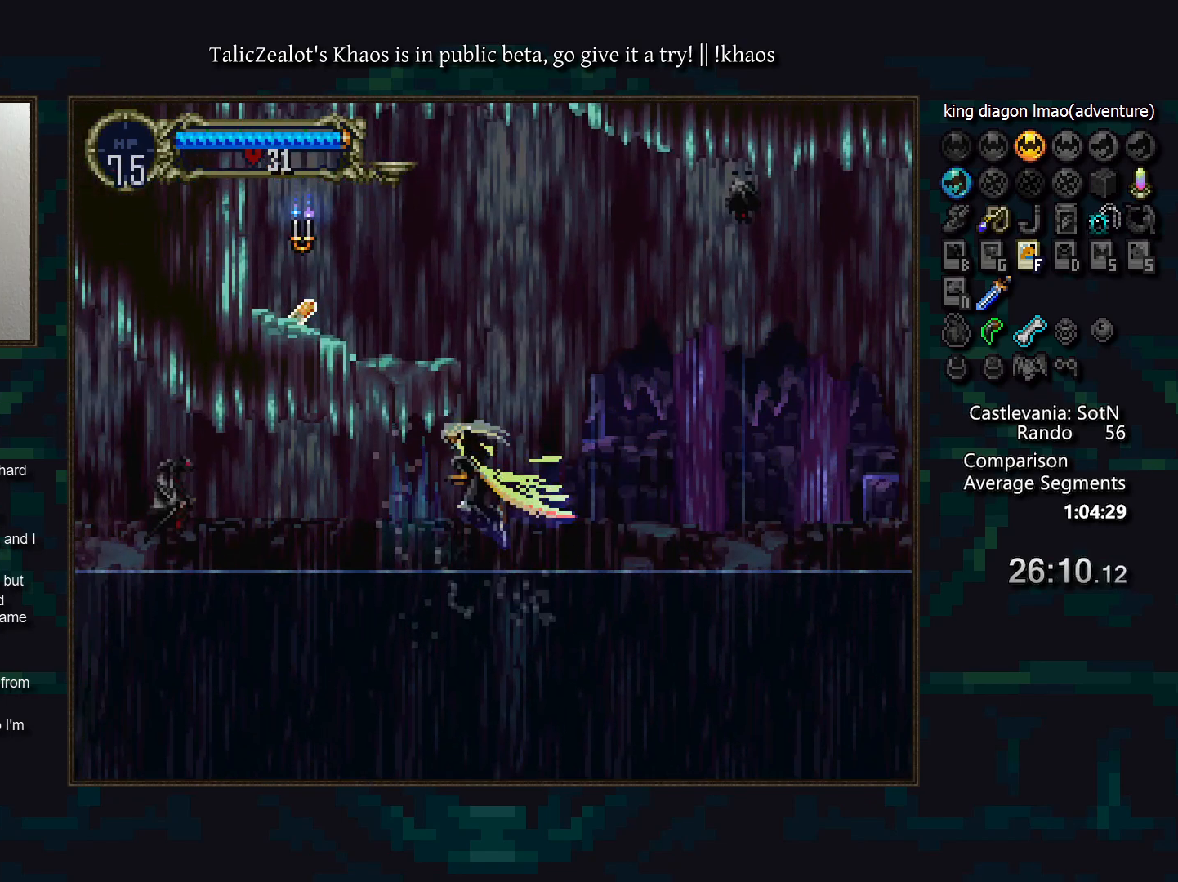
{"keys": ["down", "left"], "events": [[17, "left", "up"], [50, "s", "up"], [167, "left", "down"], [283, "down", "down"]]}
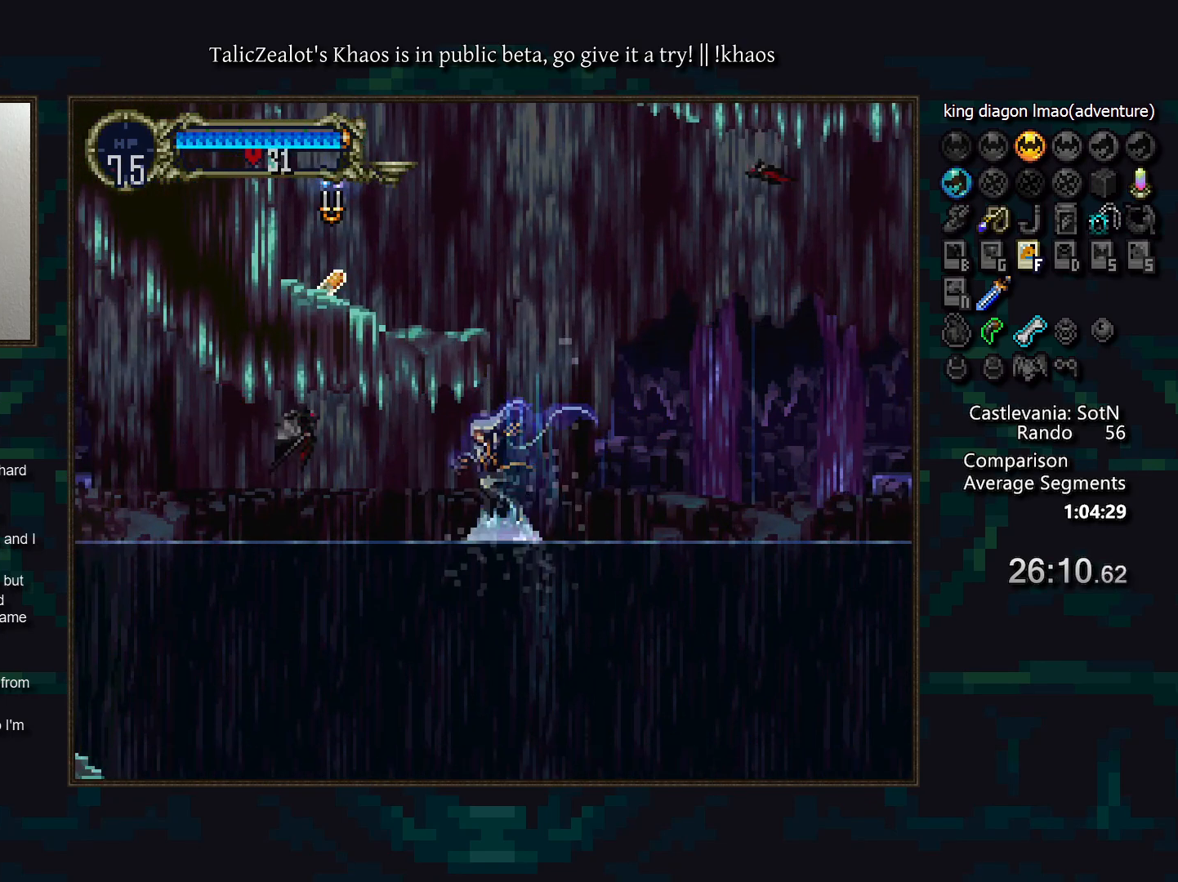
{"keys": ["a"], "events": [[67, "down", "up"], [350, "right", "down"], [400, "left", "up"], [433, "a", "down"], [483, "right", "up"]]}
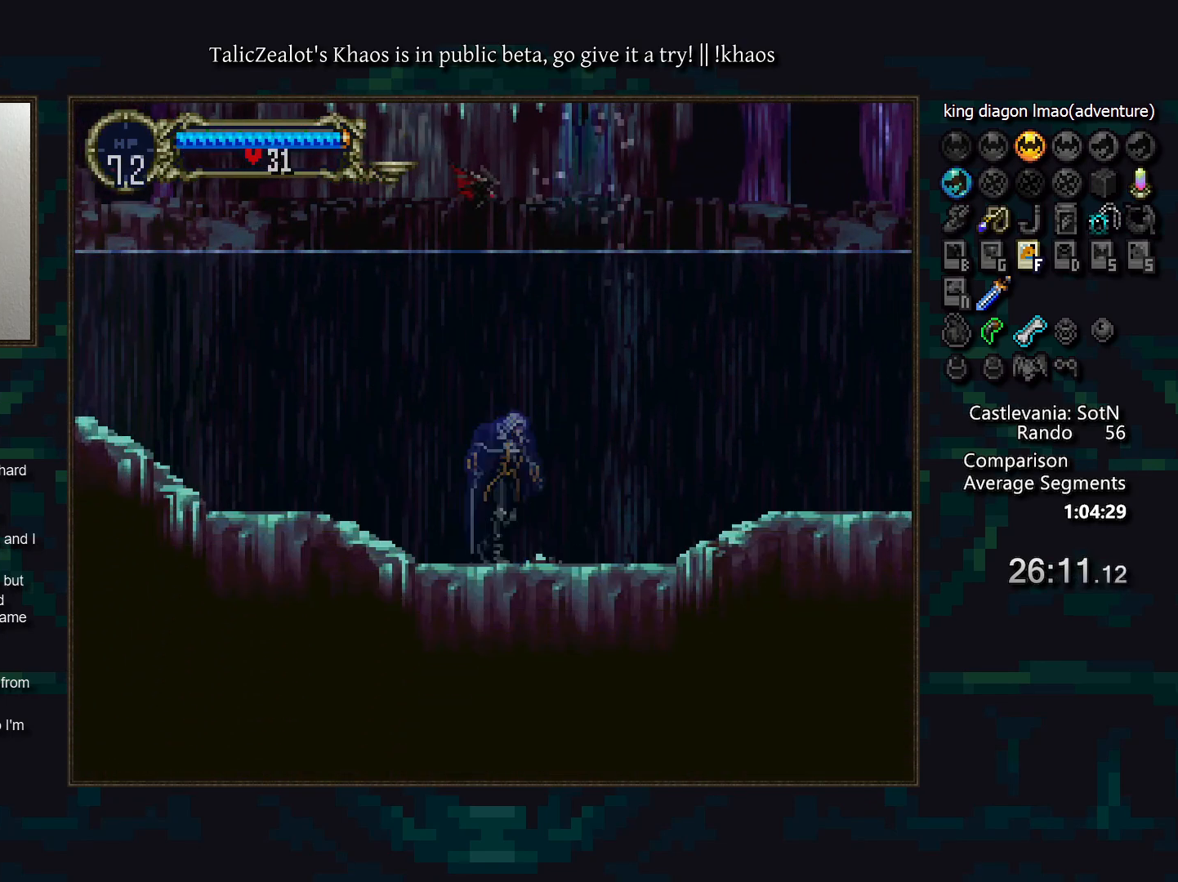
{"keys": ["d"], "events": [[17, "a", "up"], [50, "d", "down"], [67, "a", "down"], [133, "a", "up"], [150, "d", "up"], [217, "d", "down"], [233, "a", "down"], [283, "a", "up"], [300, "d", "up"], [350, "d", "down"], [400, "a", "down"], [417, "a", "up"], [450, "d", "up"], [500, "d", "down"]]}
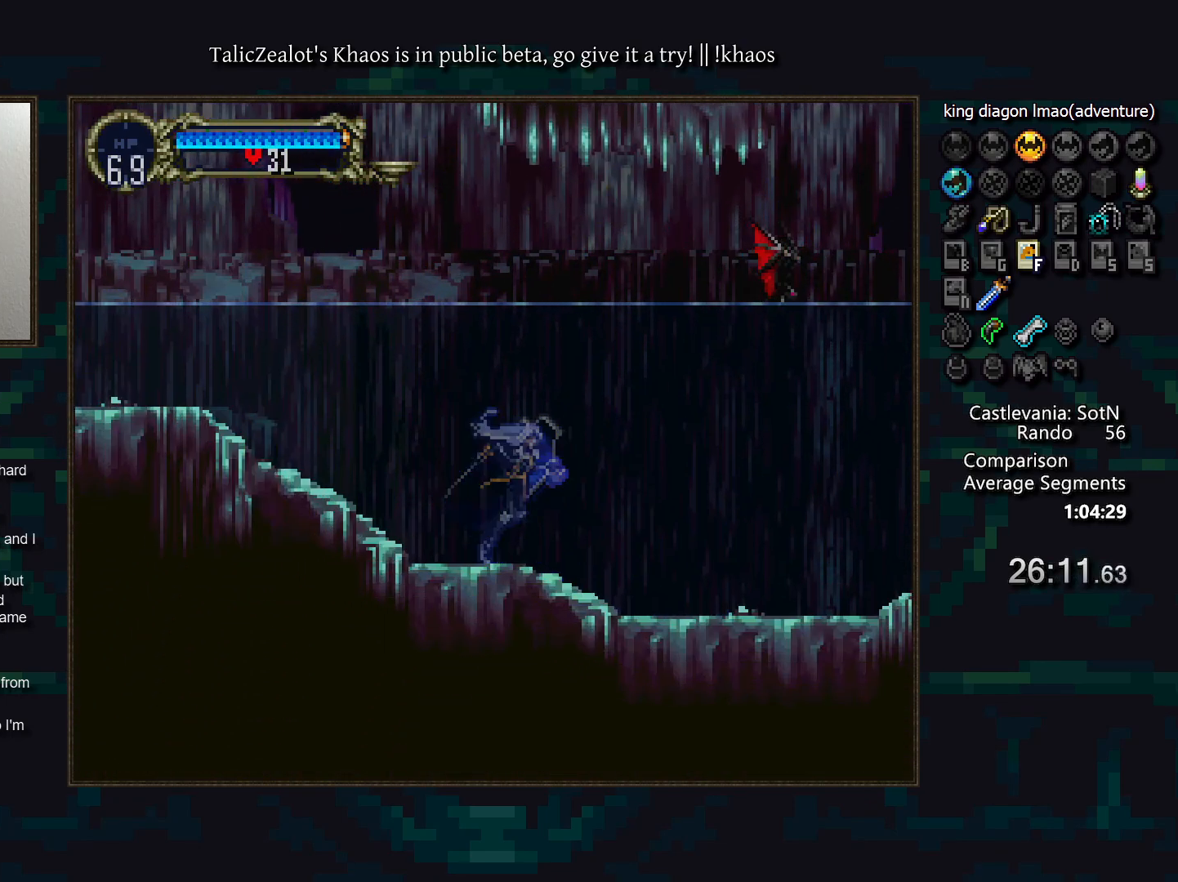
{"keys": ["d"], "events": [[50, "a", "down"], [117, "a", "up"], [117, "d", "up"], [167, "d", "down"], [200, "a", "down"], [267, "a", "up"], [283, "d", "up"], [333, "d", "down"], [383, "a", "down"], [433, "a", "up"], [450, "d", "up"], [500, "d", "down"]]}
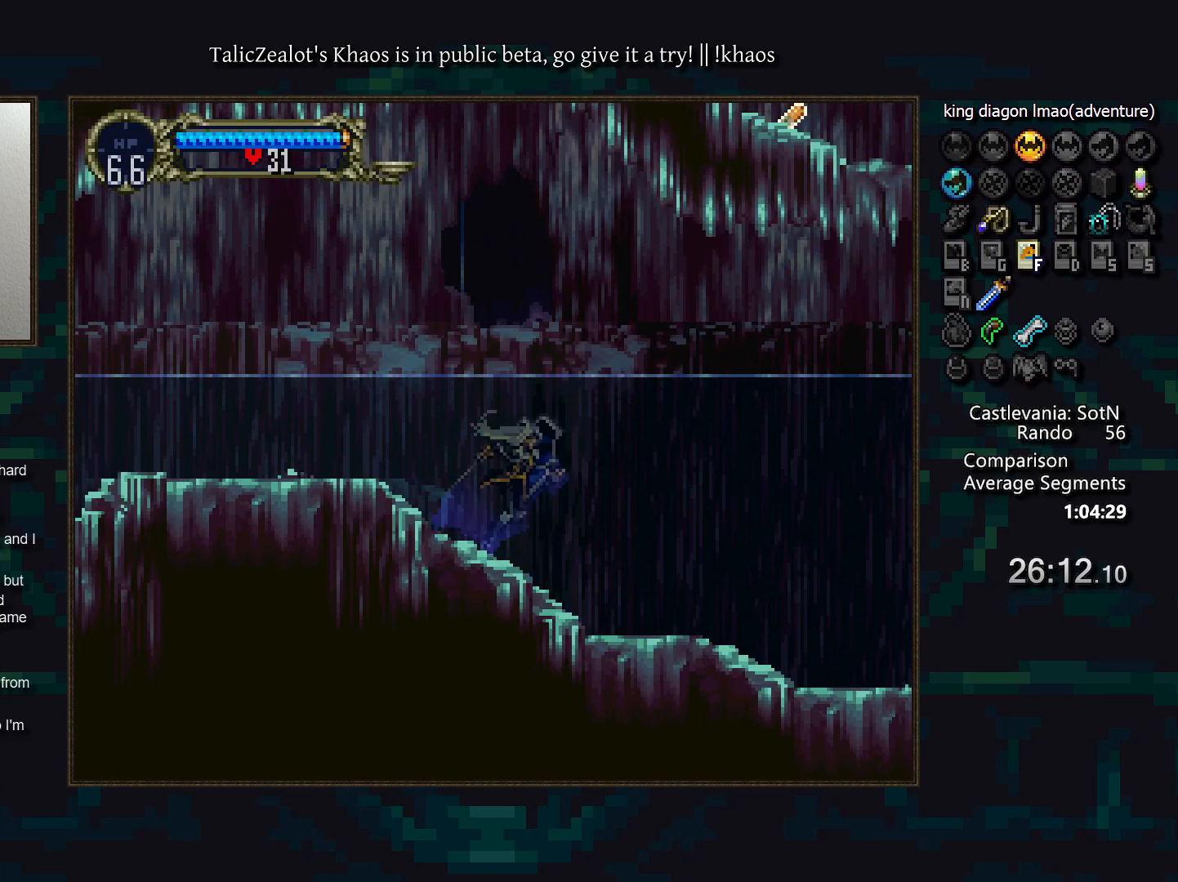
{"keys": ["a", "d"], "events": [[50, "a", "down"], [100, "a", "up"], [100, "d", "up"], [150, "d", "down"], [200, "a", "down"], [233, "a", "up"], [267, "d", "up"], [317, "d", "down"], [350, "a", "down"], [400, "a", "up"], [400, "d", "up"], [450, "d", "down"], [483, "a", "down"]]}
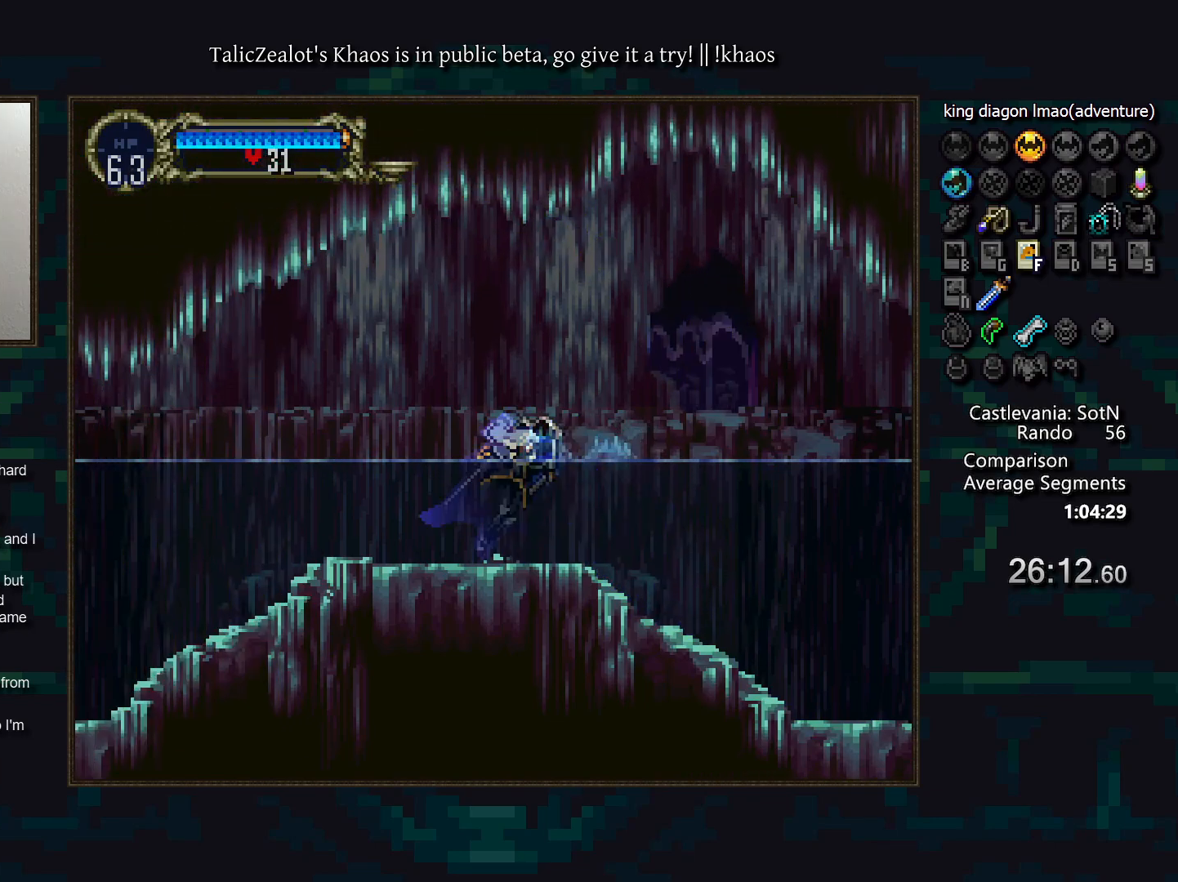
{"keys": ["a", "d"], "events": [[33, "a", "up"], [33, "d", "up"], [117, "d", "down"], [150, "a", "down"], [200, "a", "up"], [200, "d", "up"], [283, "d", "down"], [300, "a", "down"], [383, "a", "up"], [383, "d", "up"], [417, "d", "down"], [467, "a", "down"]]}
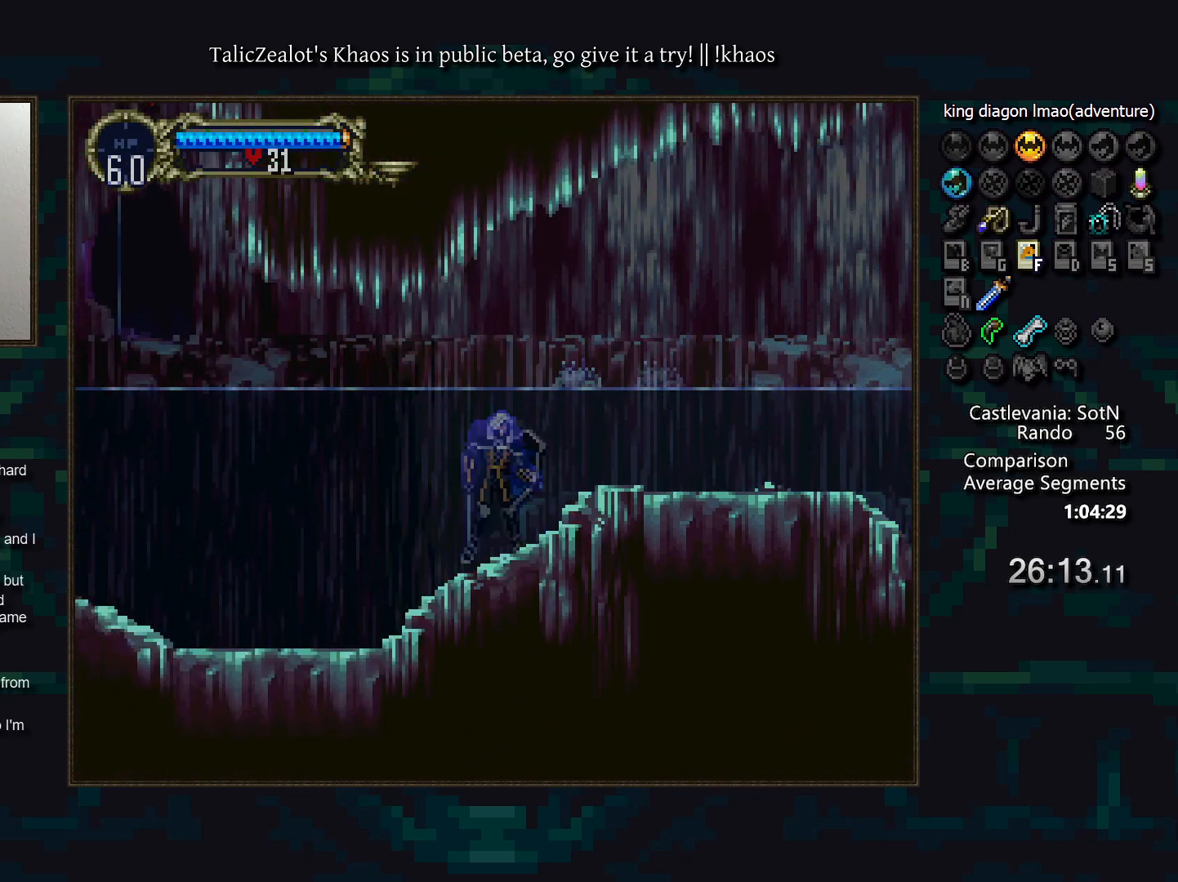
{"keys": ["a", "d"], "events": [[17, "a", "up"], [33, "d", "up"], [83, "d", "down"], [133, "a", "down"], [183, "d", "up"], [217, "a", "up"], [267, "d", "down"], [300, "a", "down"], [350, "a", "up"], [350, "d", "up"], [433, "d", "down"], [467, "a", "down"]]}
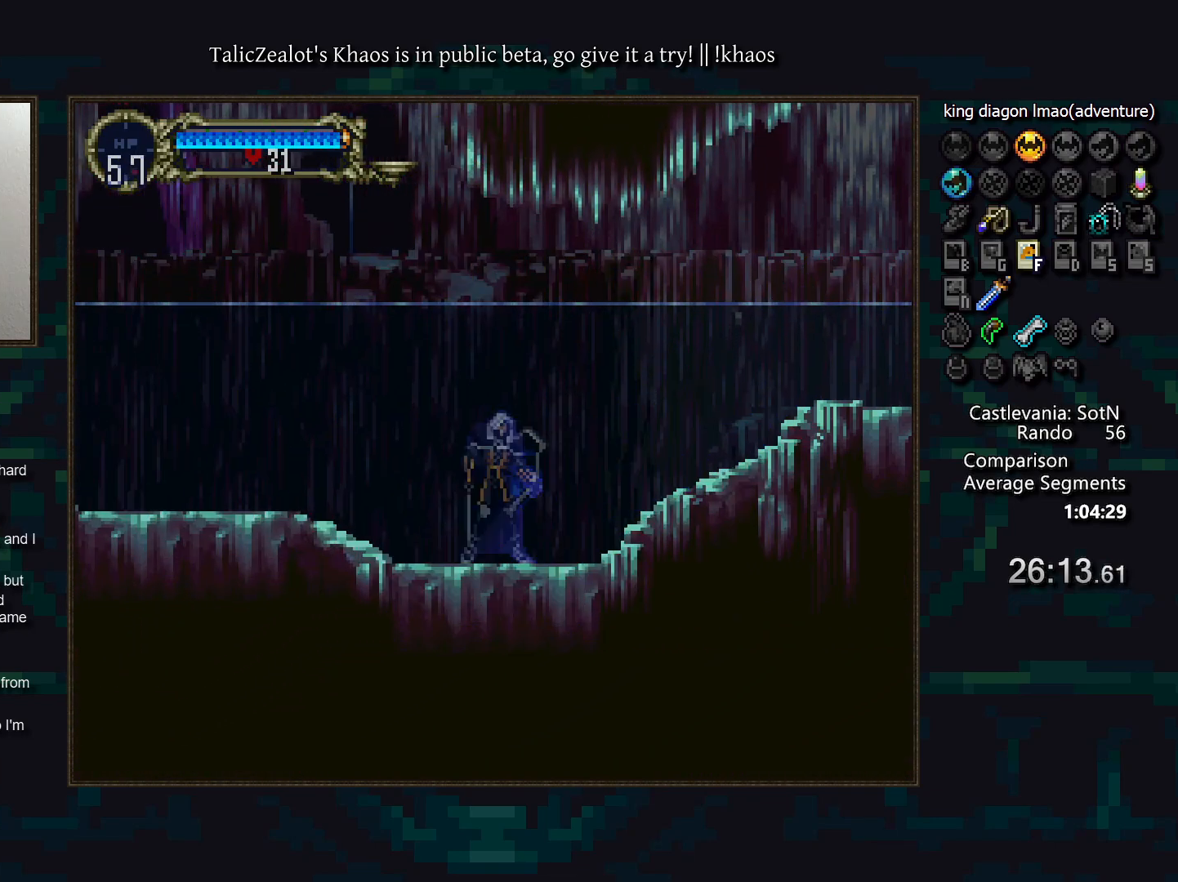
{"keys": [], "events": [[17, "a", "up"], [17, "d", "up"], [100, "d", "down"], [117, "a", "down"], [183, "a", "up"], [183, "d", "up"], [233, "d", "down"], [283, "a", "down"], [333, "a", "up"], [417, "a", "down"], [500, "a", "up"], [500, "d", "up"]]}
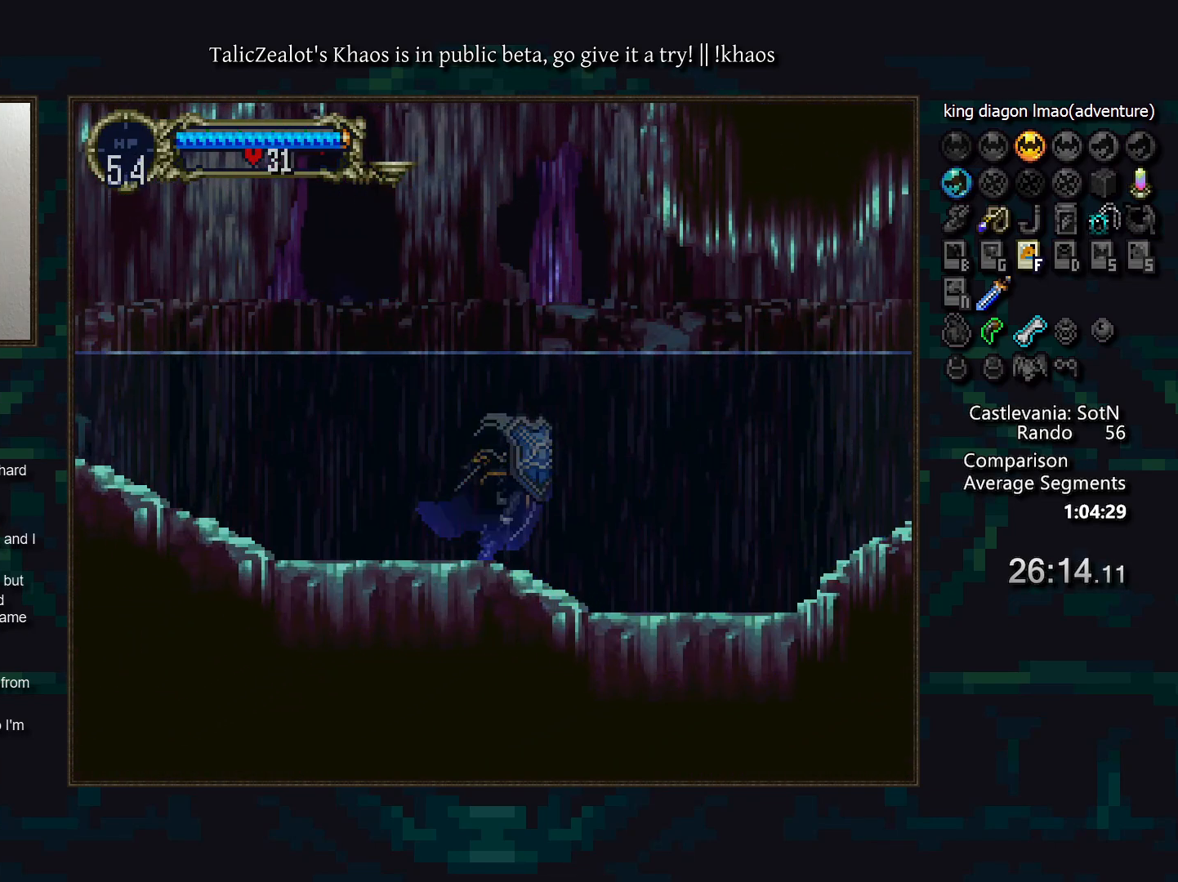
{"keys": [], "events": [[50, "d", "down"], [83, "a", "down"], [133, "a", "up"], [133, "d", "up"], [217, "d", "down"], [233, "a", "down"], [300, "a", "up"], [300, "d", "up"], [383, "d", "down"], [400, "a", "down"], [433, "a", "up"], [467, "d", "up"]]}
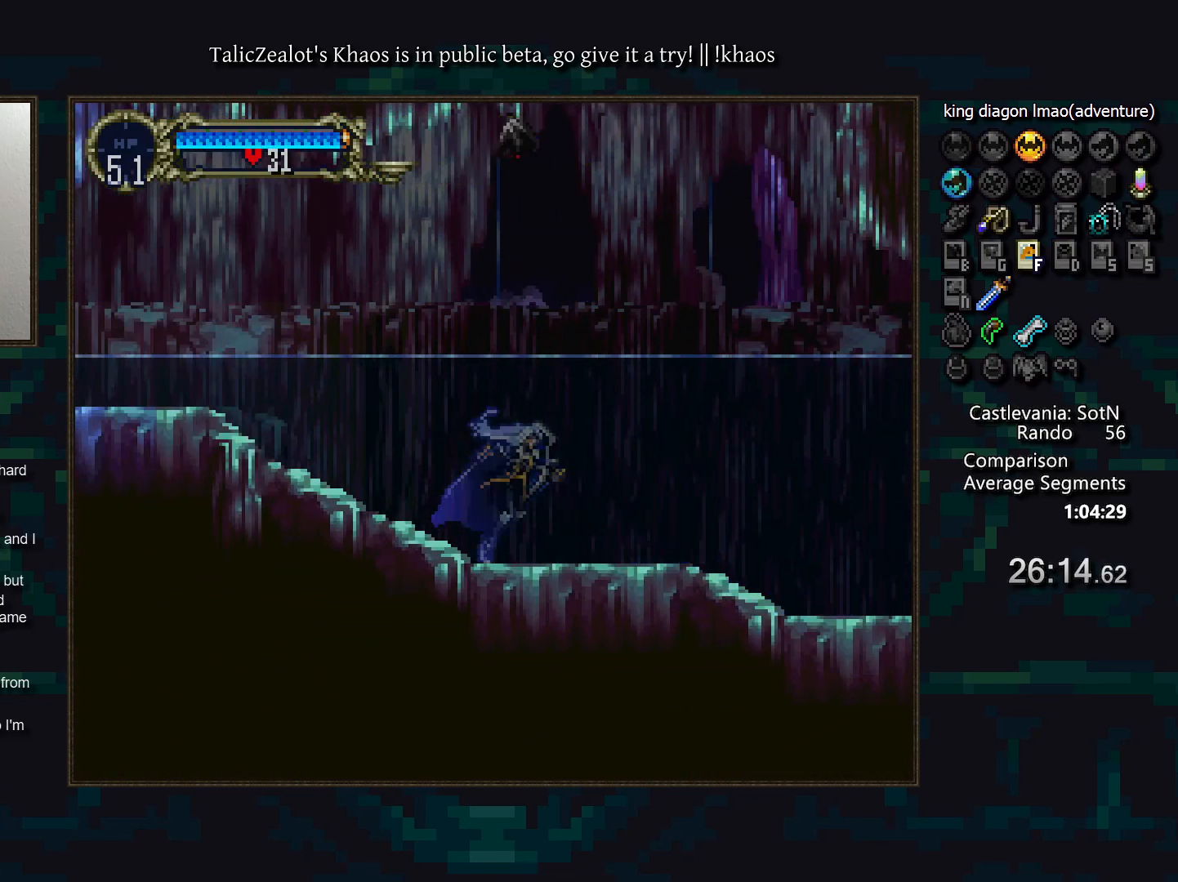
{"keys": [], "events": [[33, "d", "down"], [67, "a", "down"], [117, "a", "up"], [117, "d", "up"], [200, "d", "down"], [250, "a", "down"], [283, "a", "up"], [283, "d", "up"], [333, "d", "down"], [400, "a", "down"], [450, "a", "up"], [450, "d", "up"]]}
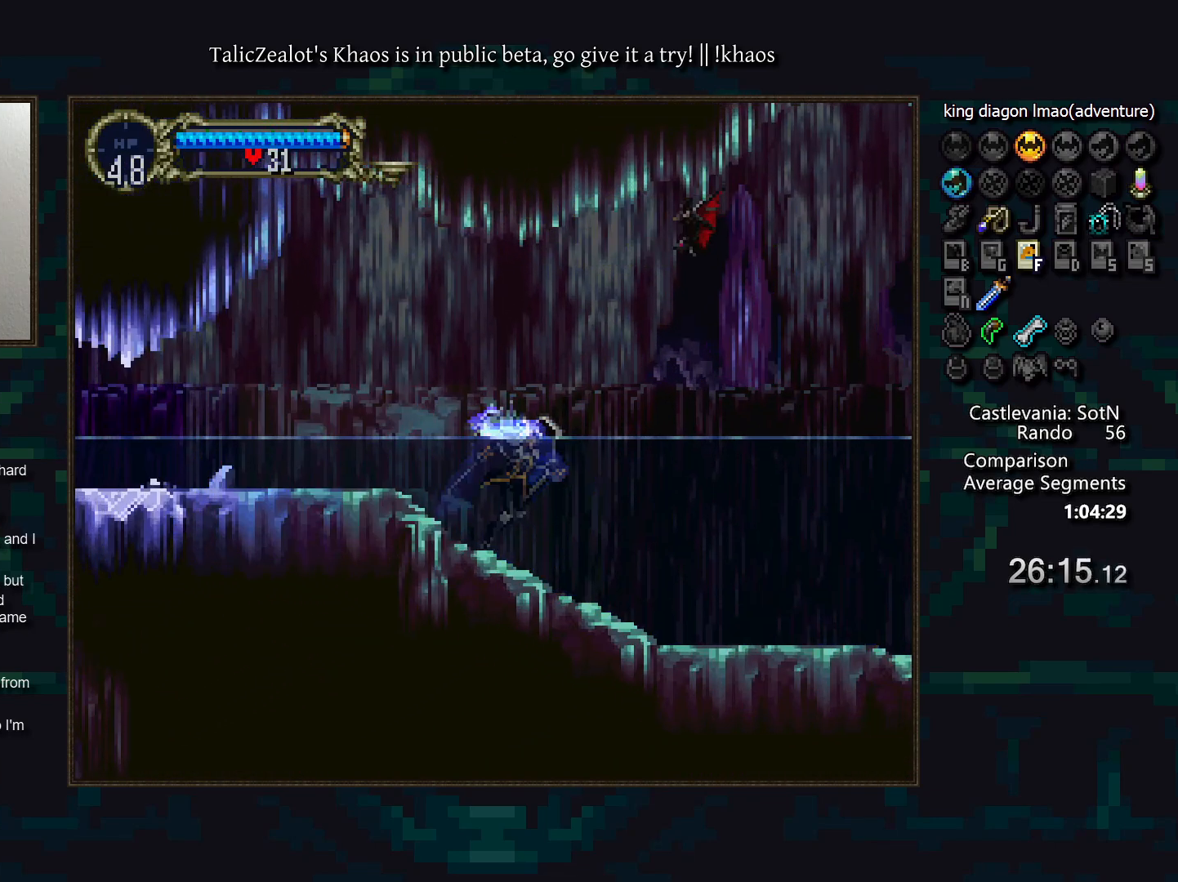
{"keys": ["a"], "events": [[33, "d", "down"], [83, "a", "down"], [100, "a", "up"], [100, "d", "up"], [183, "d", "down"], [233, "a", "down"], [267, "d", "up"], [300, "a", "up"], [350, "d", "down"], [400, "a", "down"], [450, "a", "up"], [450, "d", "up"], [500, "a", "down"]]}
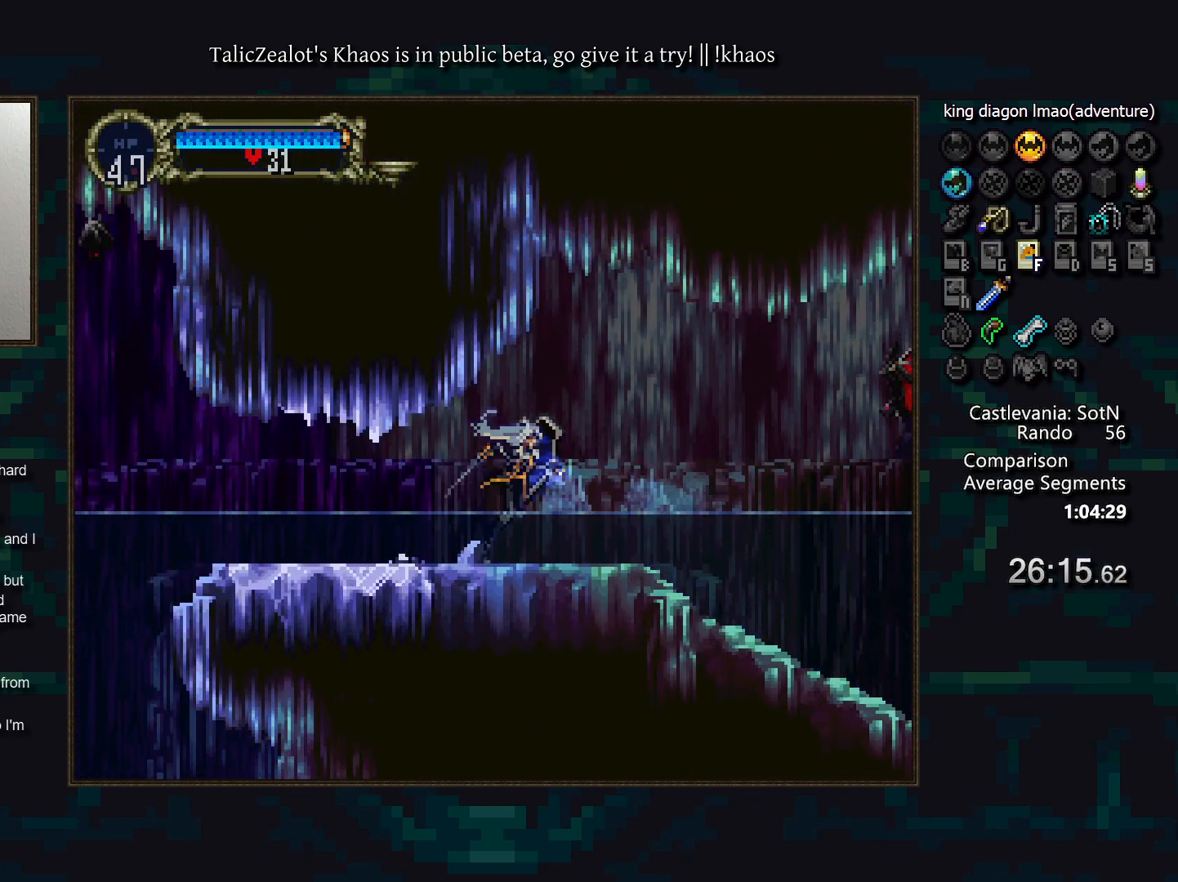
{"keys": ["left"], "events": [[17, "d", "down"], [83, "a", "up"], [100, "d", "up"], [150, "d", "down"], [200, "a", "down"], [233, "a", "up"], [250, "d", "up"], [317, "d", "down"], [350, "a", "down"], [417, "a", "up"], [417, "d", "up"], [467, "left", "down"]]}